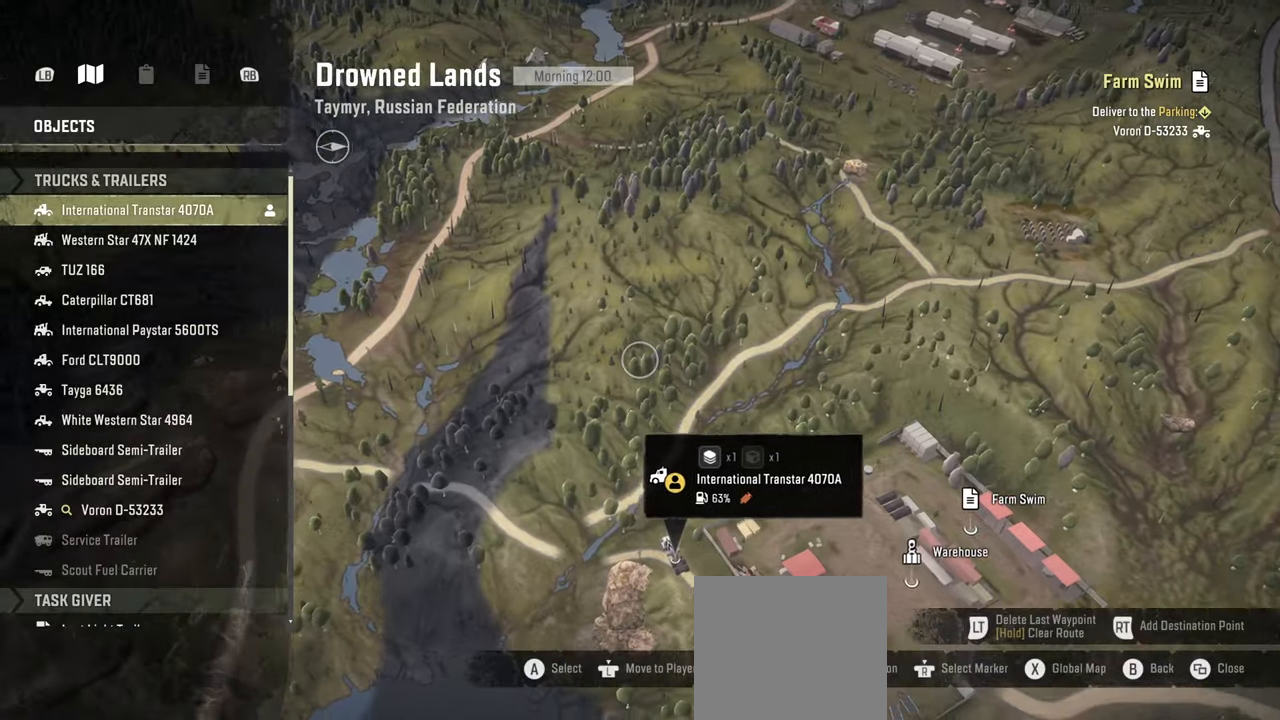
Gameplay with a controller (Xbox layout); each line is a JSON object with the inputs held at the frame after it. "events" lists button and stick changes between this image and that frame as [ms after this image, input, new state], when the widget could be followed in between.
{"buttons": [], "left_stick": "center", "right_stick": "up-right", "events": [[350, "left_stick", "center"]]}
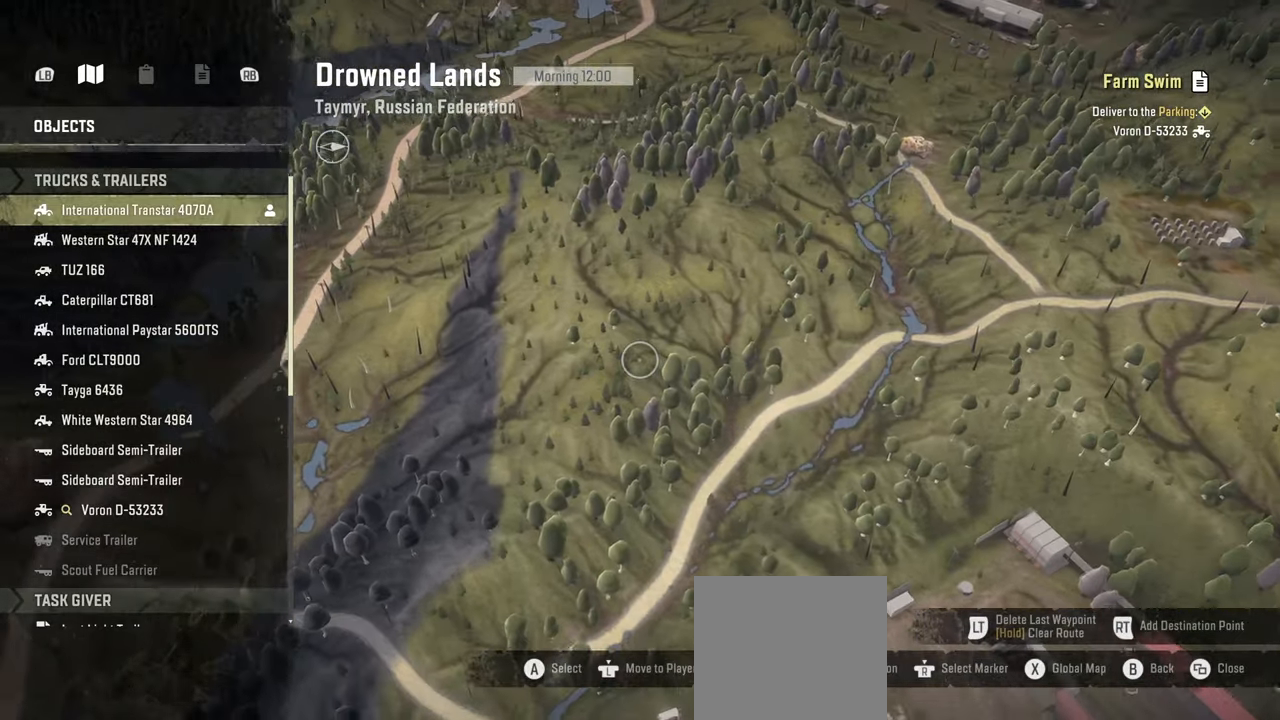
{"buttons": [], "left_stick": "down", "right_stick": "center", "events": [[84, "left_stick", "down"], [217, "right_stick", "center"]]}
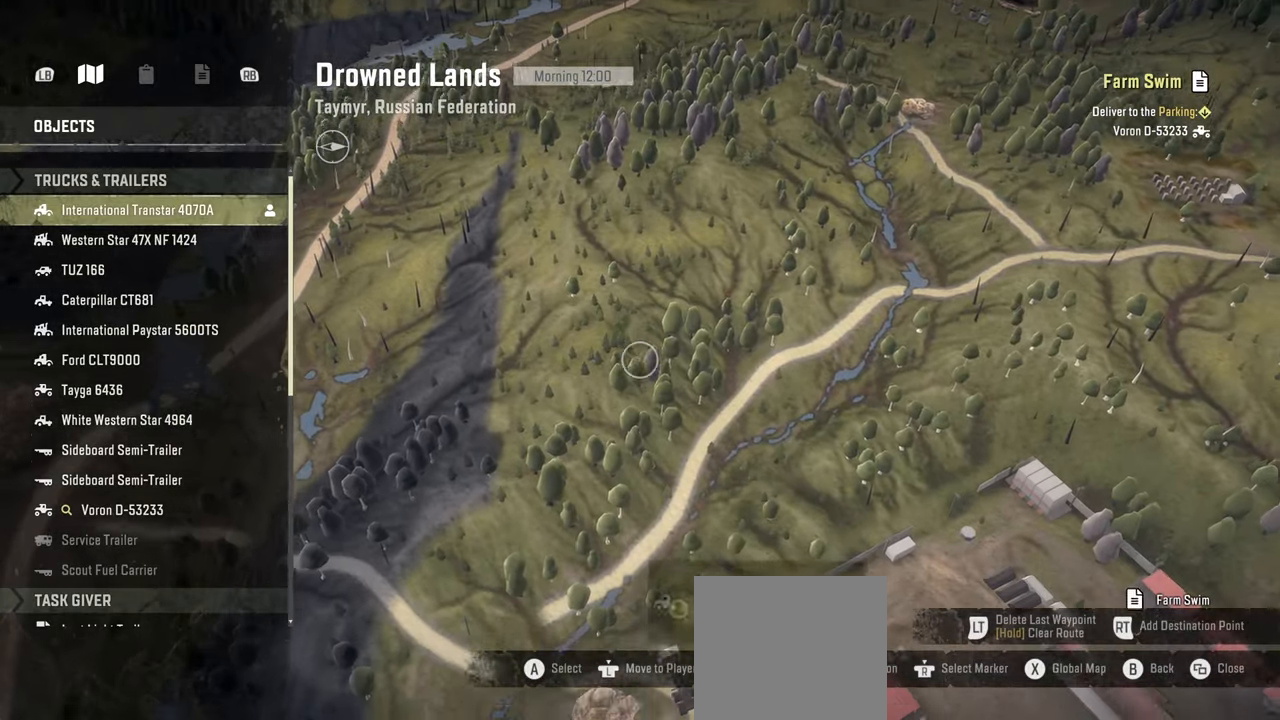
{"buttons": [], "left_stick": "center", "right_stick": "right", "events": [[67, "right_stick", "right"], [134, "left_stick", "center"]]}
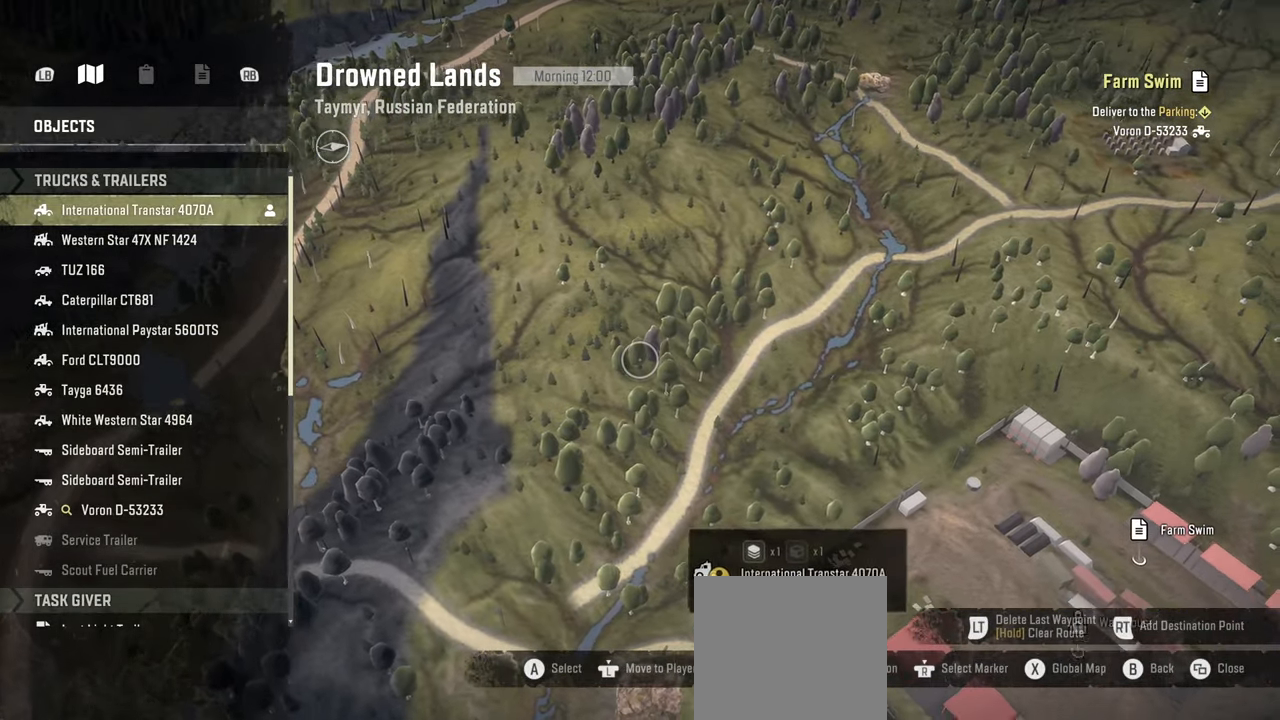
{"buttons": [], "left_stick": "center", "right_stick": "center", "events": [[450, "right_stick", "center"]]}
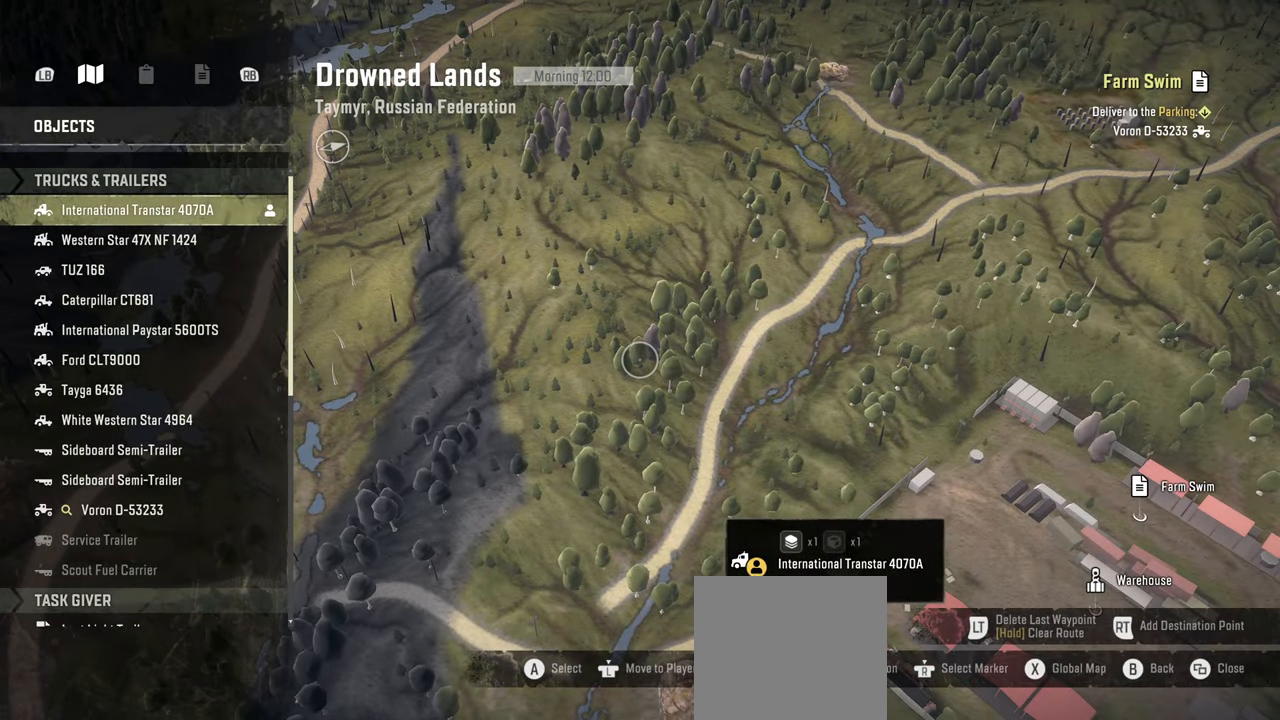
{"buttons": [], "left_stick": "up-left", "right_stick": "left", "events": [[300, "left_stick", "up-left"], [484, "right_stick", "left"]]}
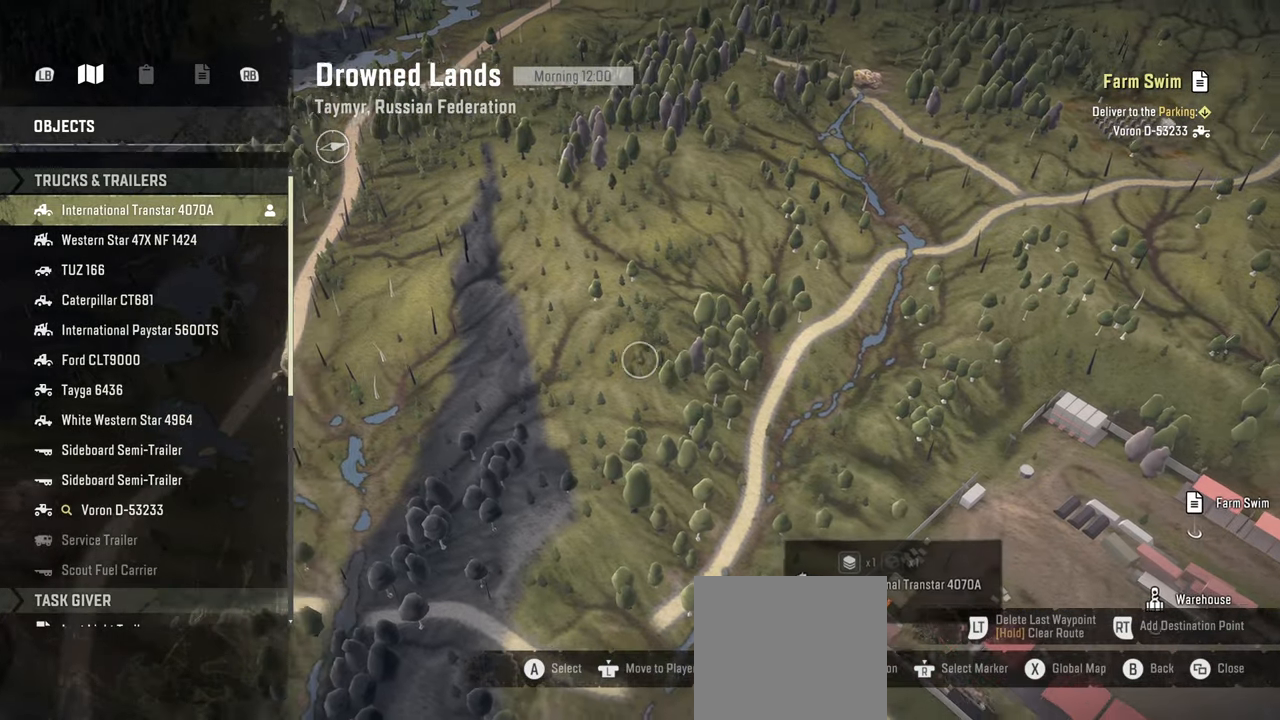
{"buttons": [], "left_stick": "center", "right_stick": "center", "events": [[250, "right_stick", "center"], [334, "left_stick", "center"]]}
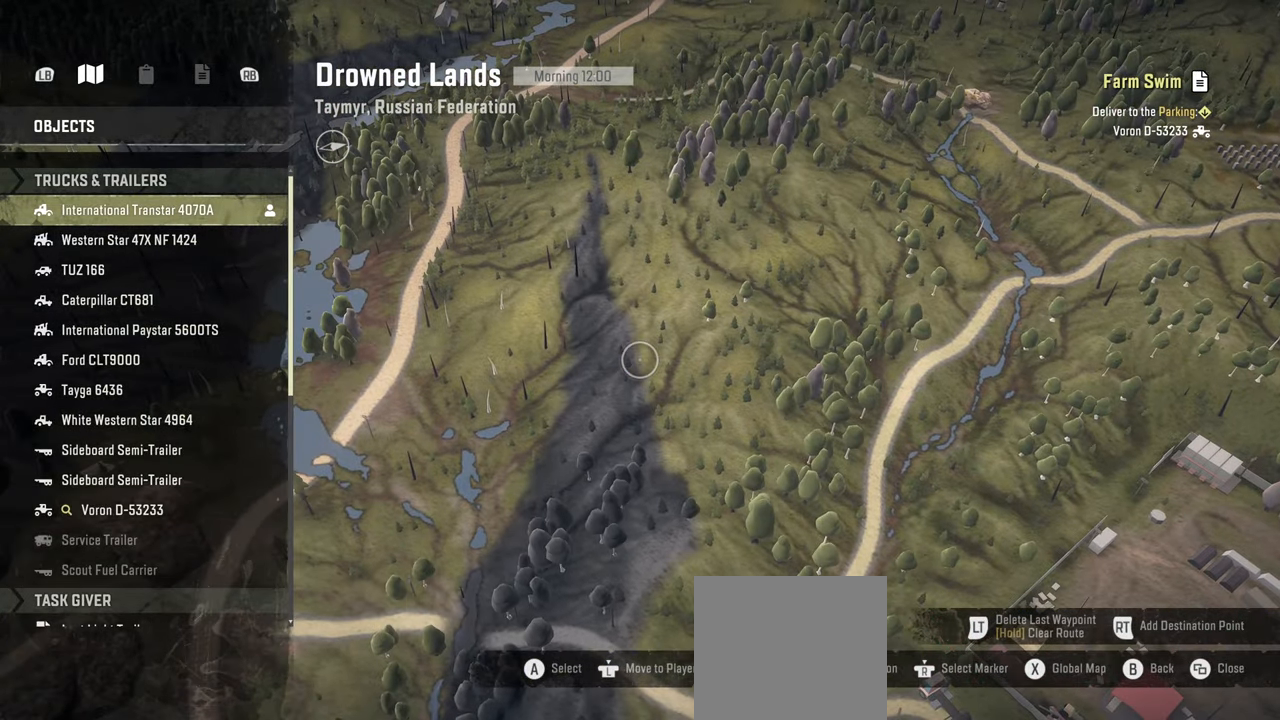
{"buttons": [], "left_stick": "center", "right_stick": "down", "events": [[100, "right_stick", "left"], [117, "left_stick", "left"], [350, "right_stick", "center"], [434, "left_stick", "center"], [484, "right_stick", "down"]]}
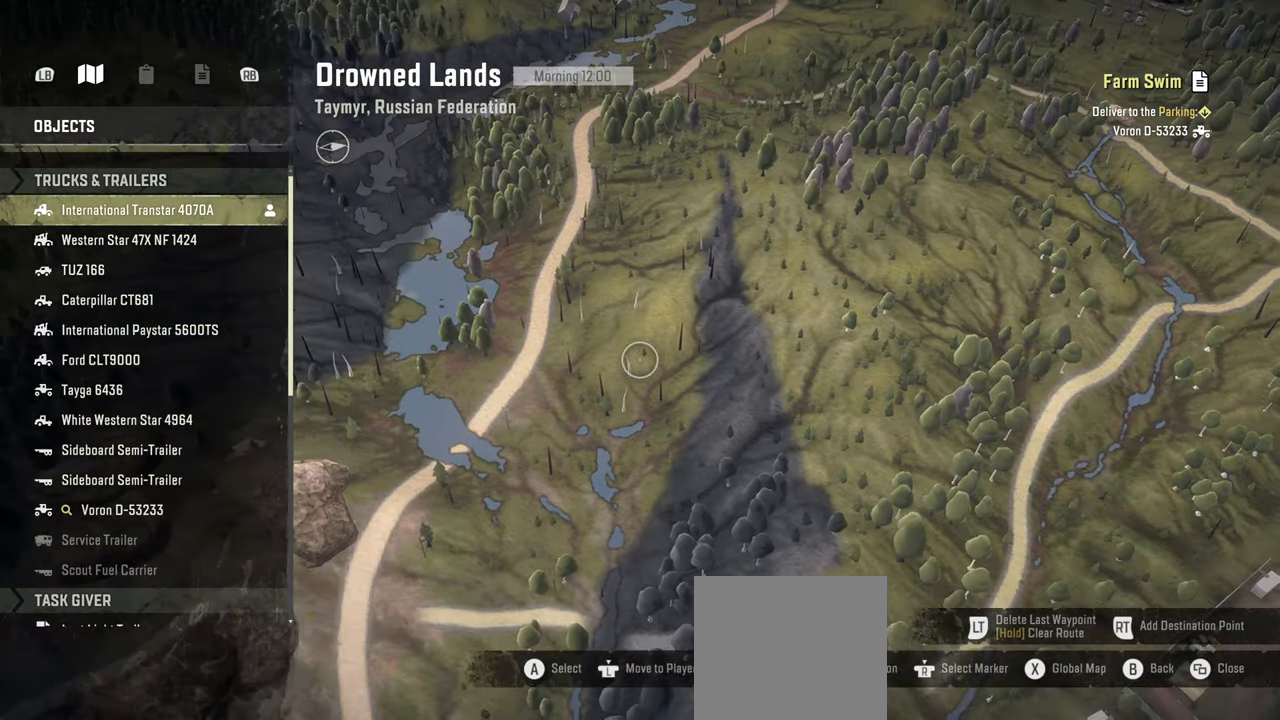
{"buttons": [], "left_stick": "right", "right_stick": "down", "events": [[17, "left_stick", "right"]]}
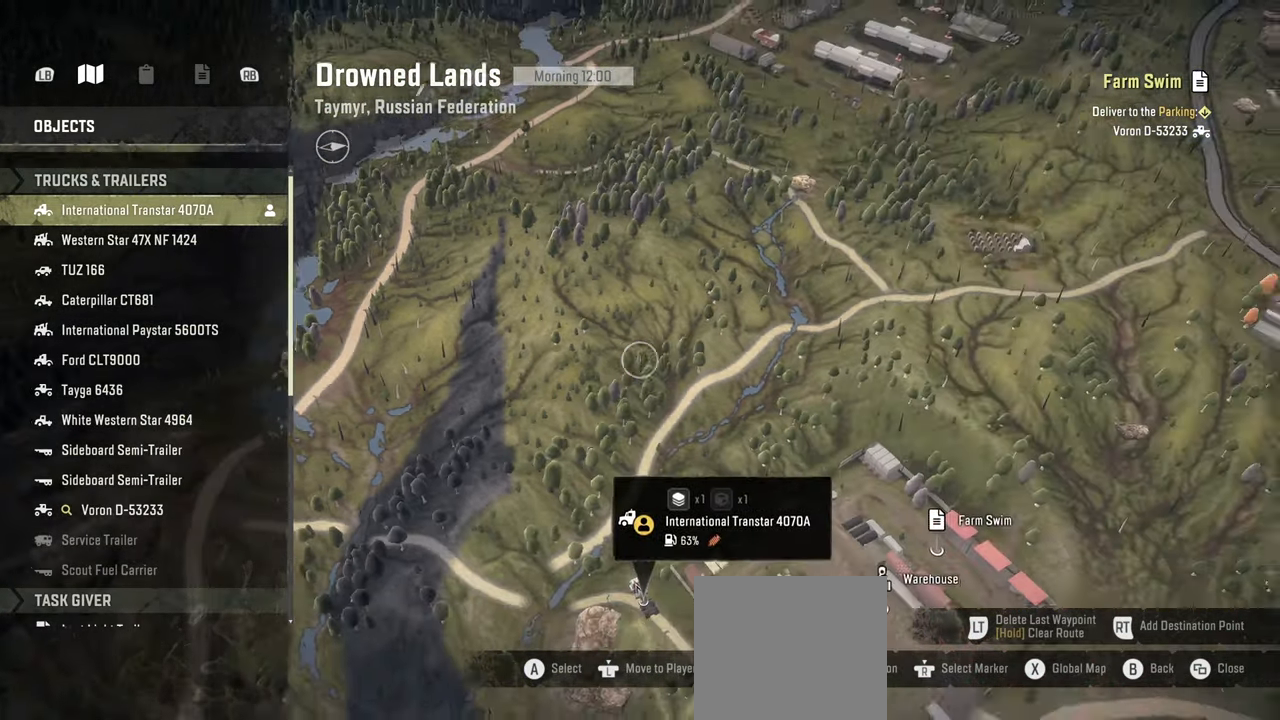
{"buttons": [], "left_stick": "center", "right_stick": "down", "events": [[384, "left_stick", "center"]]}
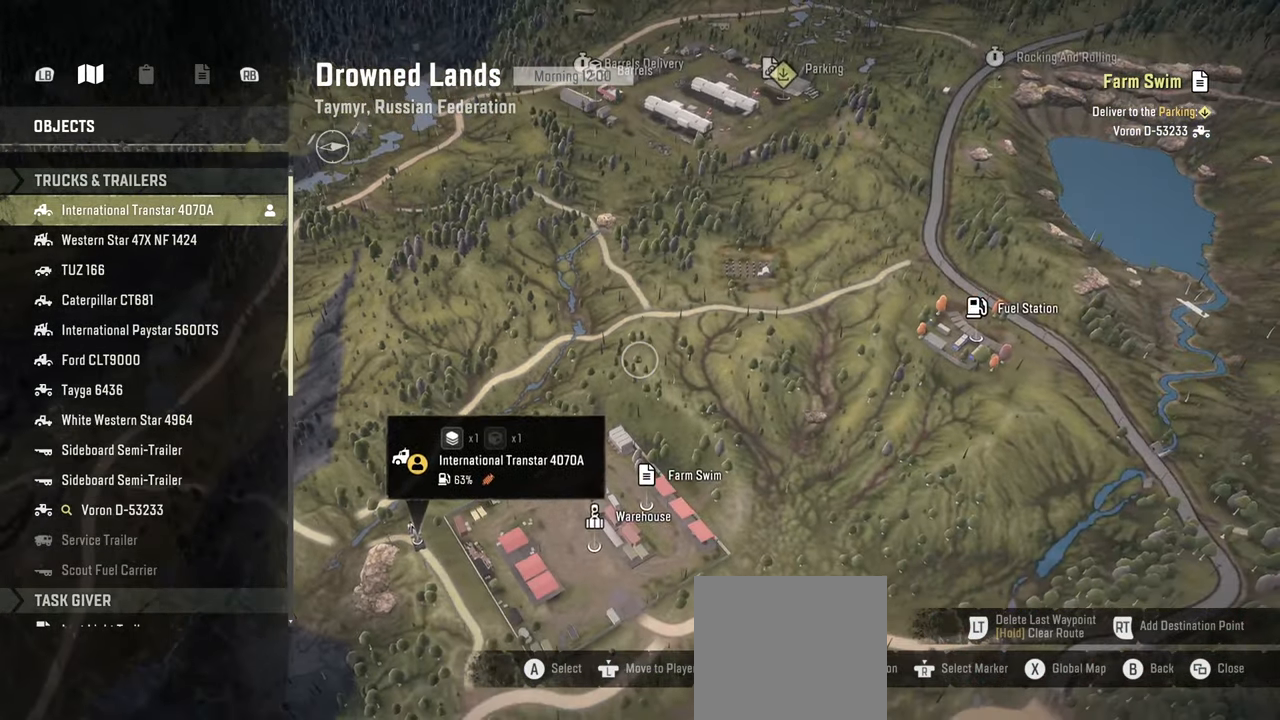
{"buttons": [], "left_stick": "up-left", "right_stick": "center", "events": [[17, "right_stick", "center"], [367, "left_stick", "up-left"]]}
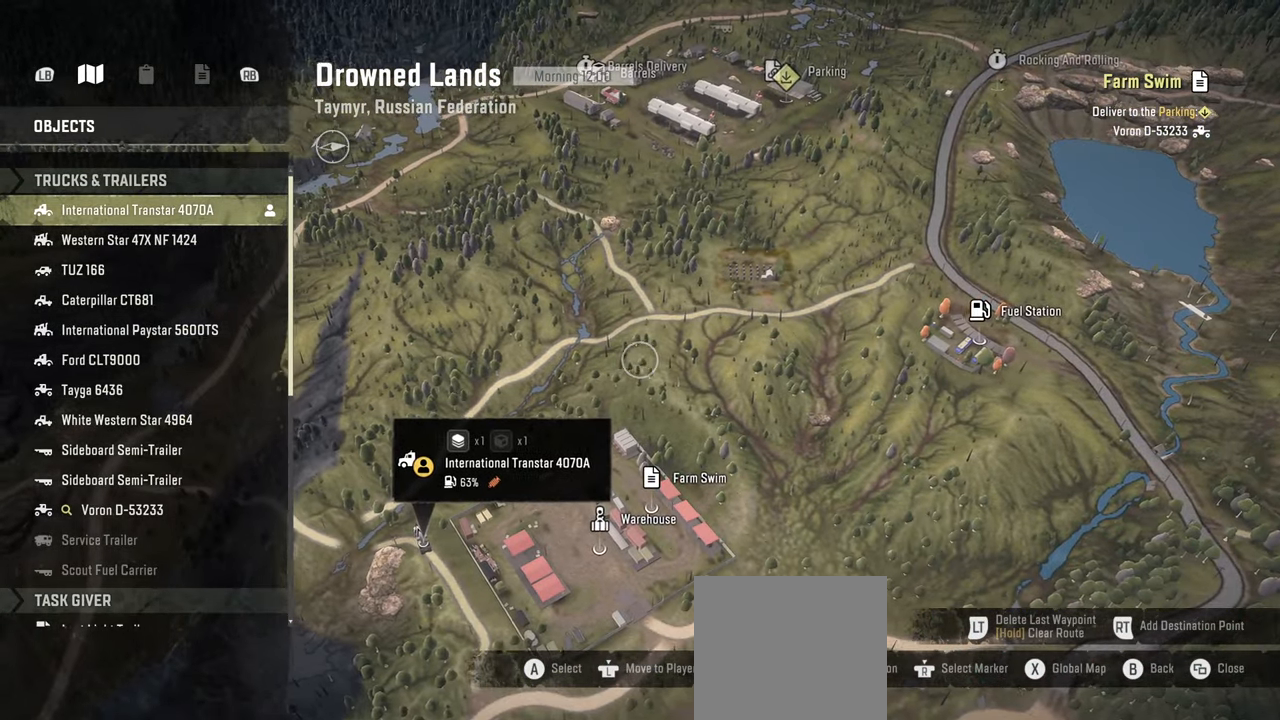
{"buttons": [], "left_stick": "up-left", "right_stick": "center", "events": []}
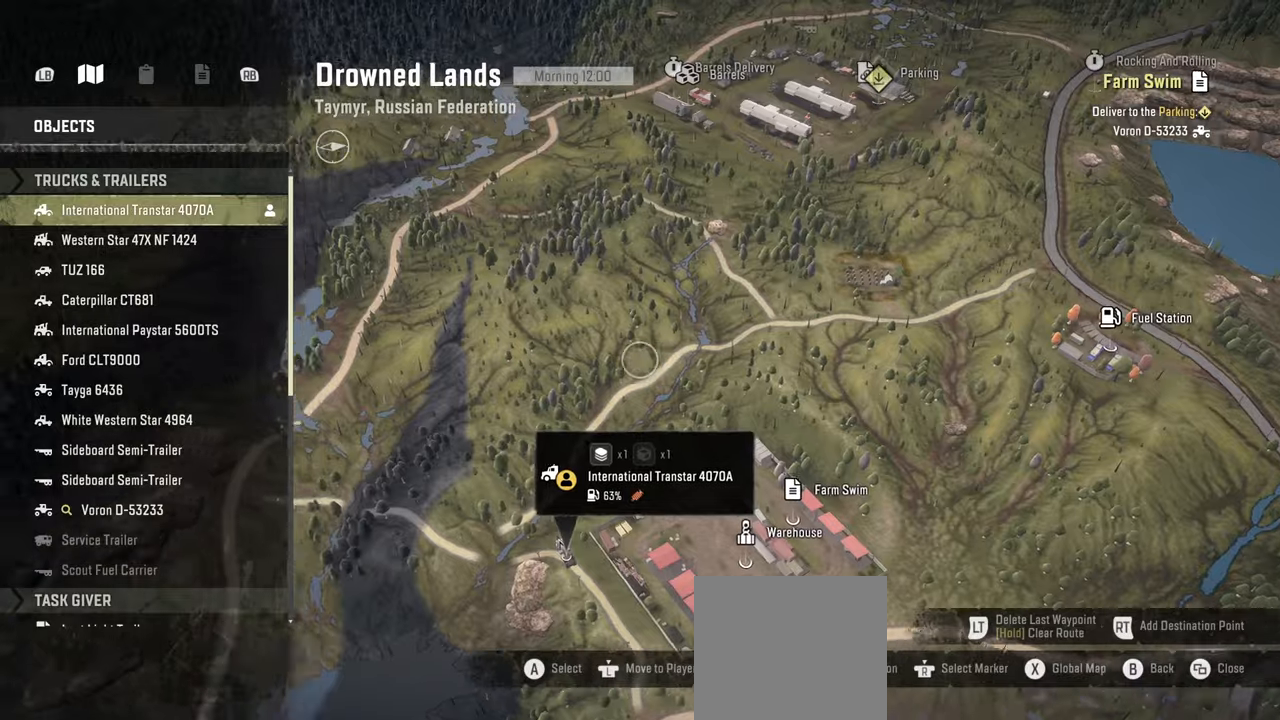
{"buttons": [], "left_stick": "center", "right_stick": "center", "events": [[367, "left_stick", "center"]]}
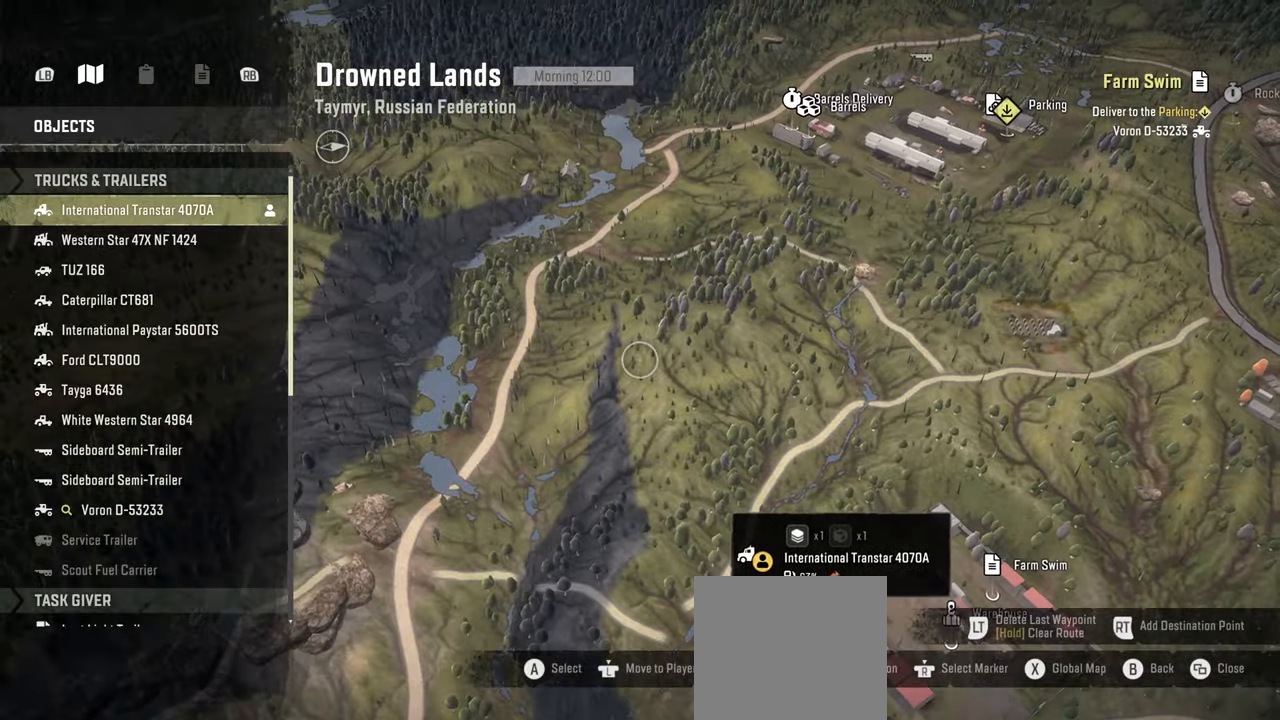
{"buttons": [], "left_stick": "down", "right_stick": "center", "events": [[467, "left_stick", "down"]]}
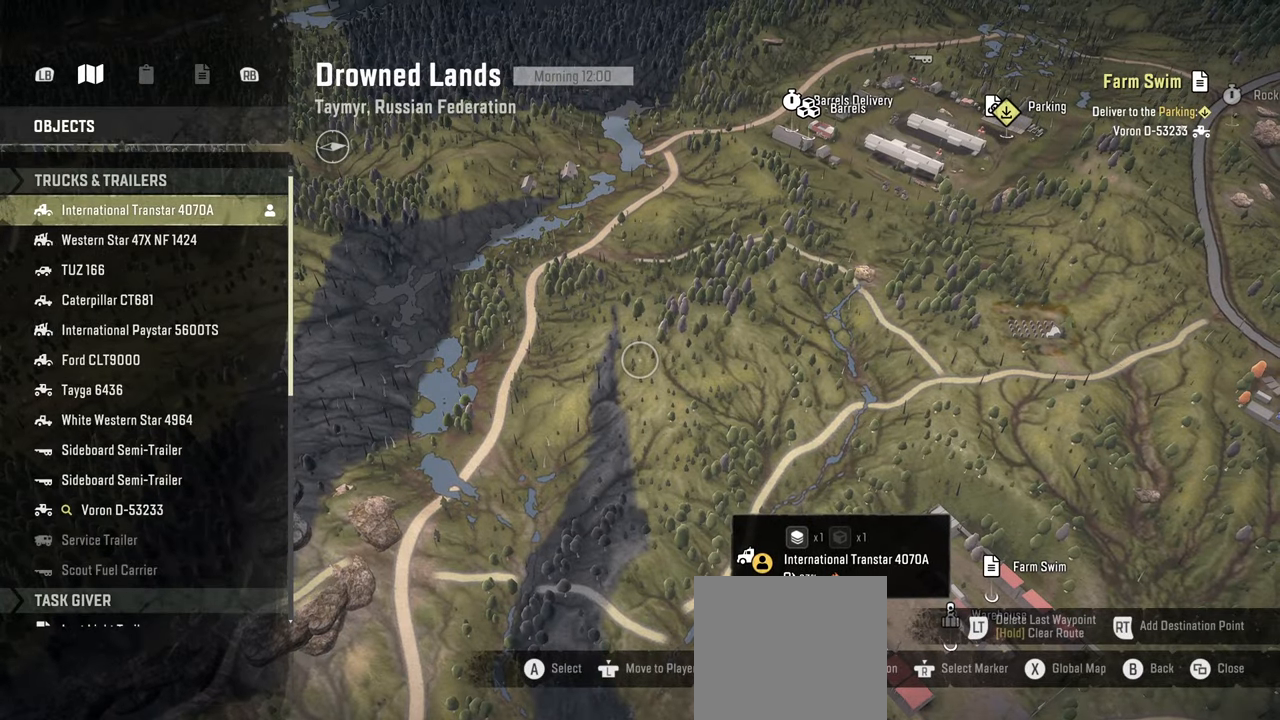
{"buttons": [], "left_stick": "down-right", "right_stick": "up", "events": [[134, "right_stick", "up"], [500, "left_stick", "down-right"]]}
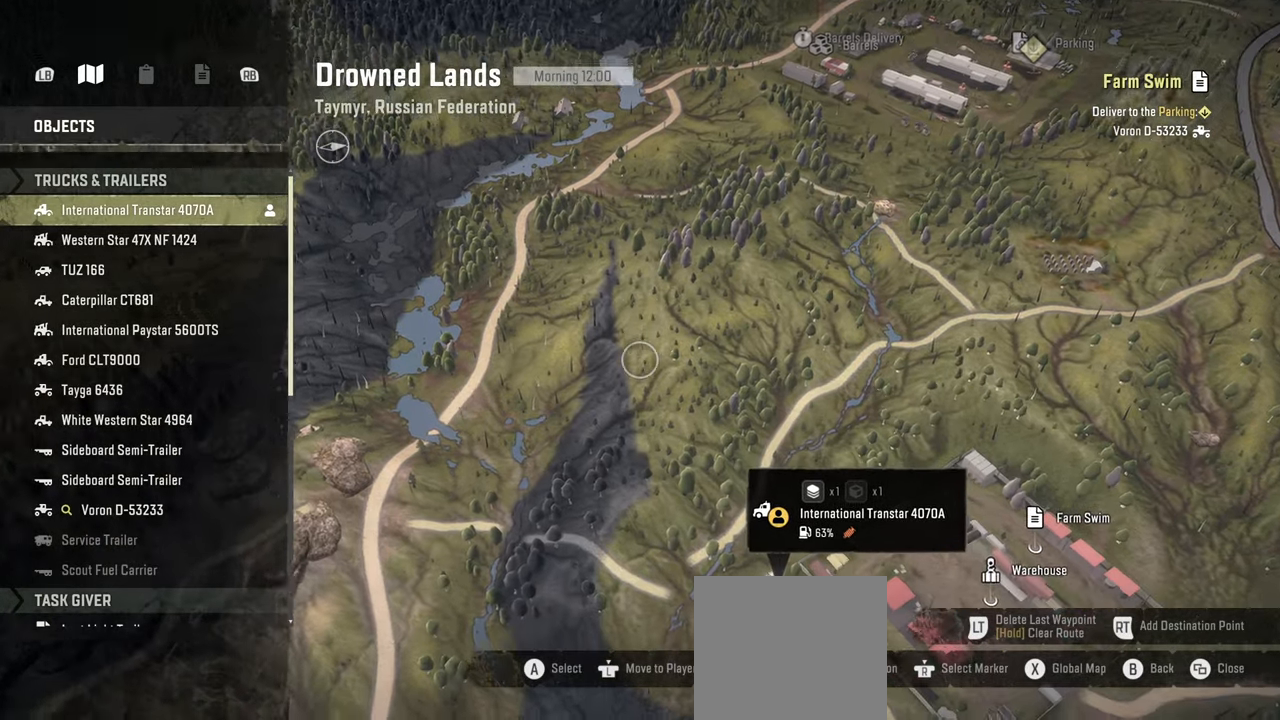
{"buttons": [], "left_stick": "up", "right_stick": "center", "events": [[334, "left_stick", "center"], [400, "left_stick", "up"], [484, "right_stick", "center"]]}
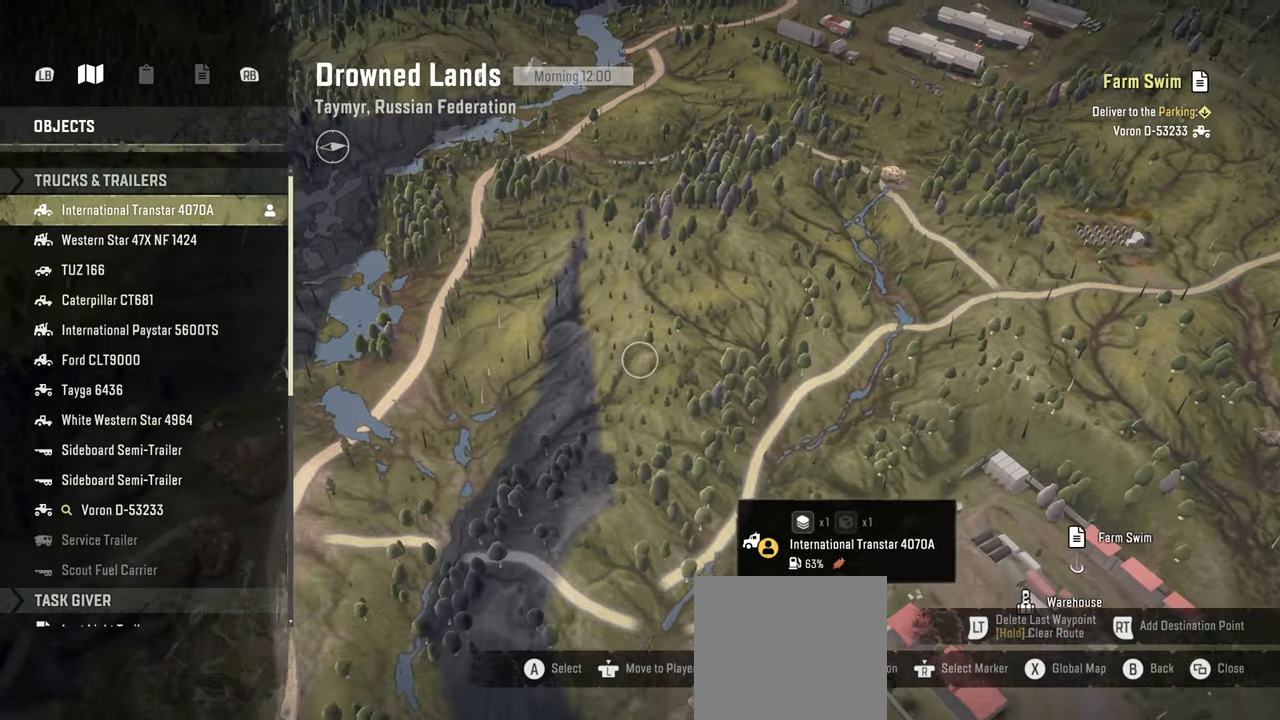
{"buttons": [], "left_stick": "up-left", "right_stick": "up", "events": [[317, "left_stick", "up-left"], [400, "right_stick", "up"]]}
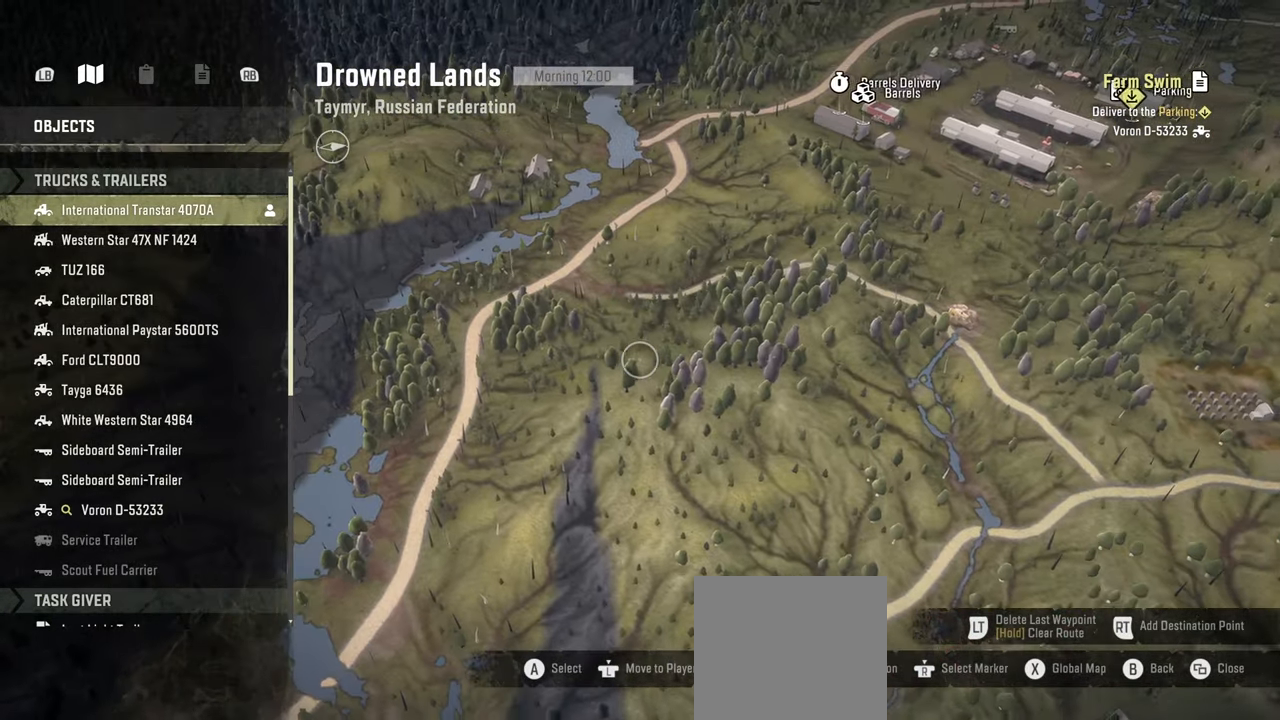
{"buttons": [], "left_stick": "down", "right_stick": "left", "events": [[50, "left_stick", "center"], [117, "left_stick", "down"], [367, "right_stick", "up-left"], [500, "right_stick", "left"]]}
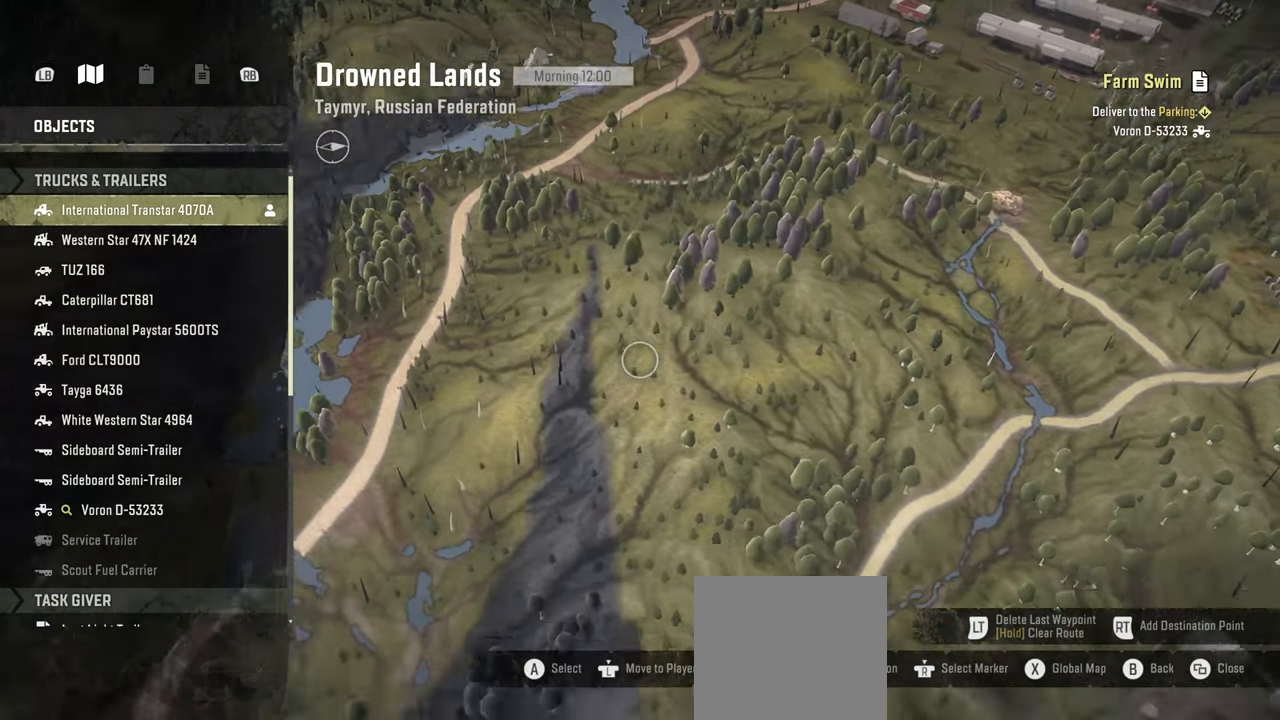
{"buttons": [], "left_stick": "down-right", "right_stick": "up-left", "events": [[217, "right_stick", "up-left"], [384, "left_stick", "down-right"]]}
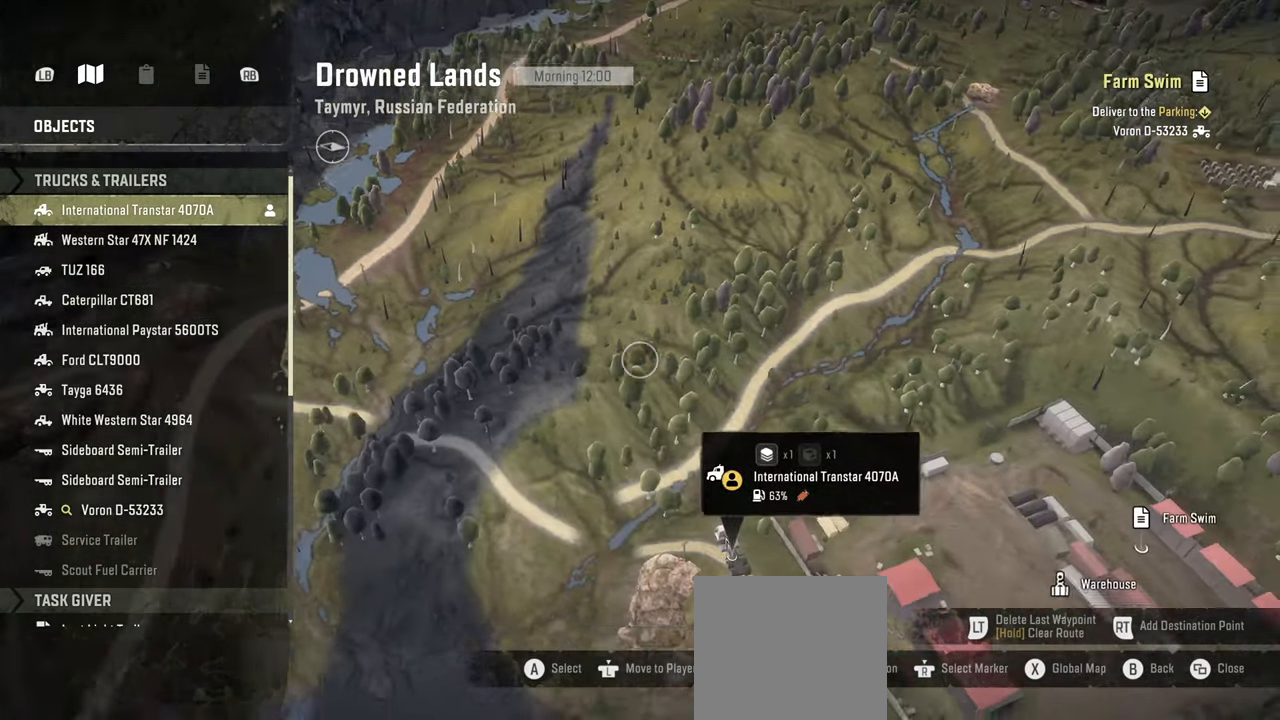
{"buttons": ["B"], "left_stick": "center", "right_stick": "center", "events": [[84, "left_stick", "center"], [184, "right_stick", "center"], [317, "B", "down"], [384, "B", "up"], [450, "B", "down"]]}
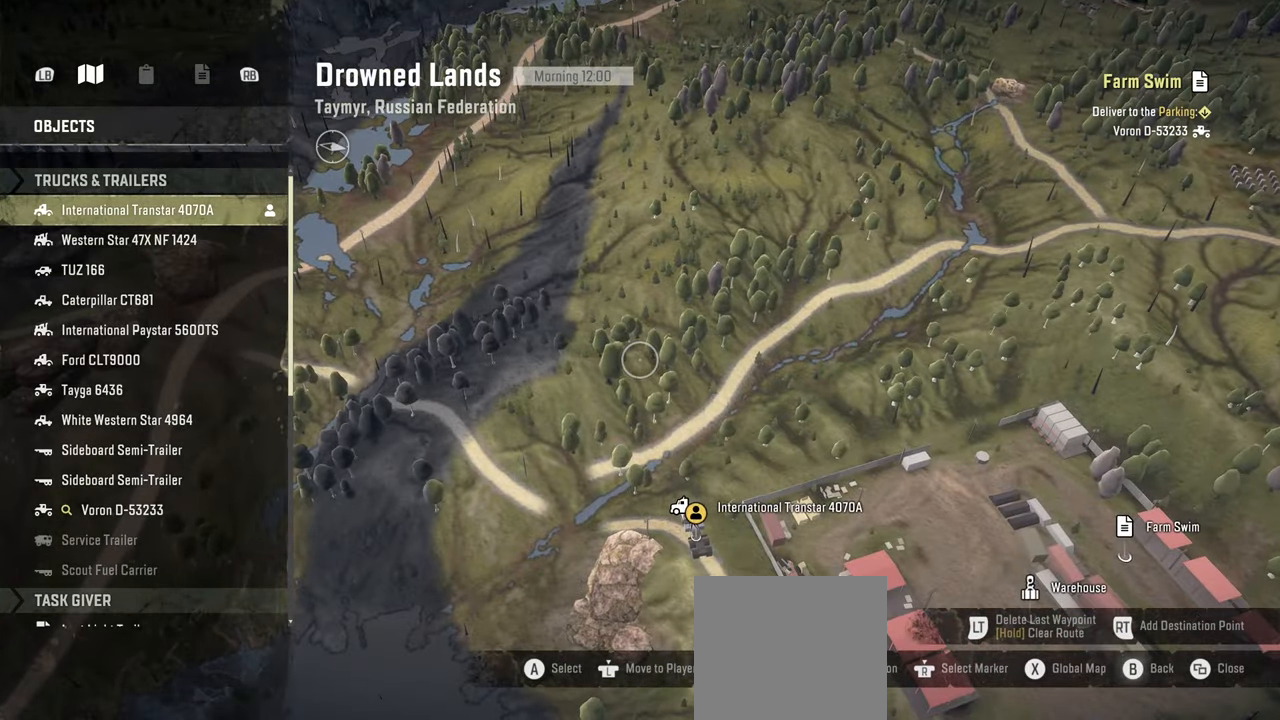
{"buttons": [], "left_stick": "center", "right_stick": "up-left", "events": [[67, "B", "up"], [167, "left_stick", "up-right"], [300, "right_stick", "up-left"], [384, "left_stick", "center"]]}
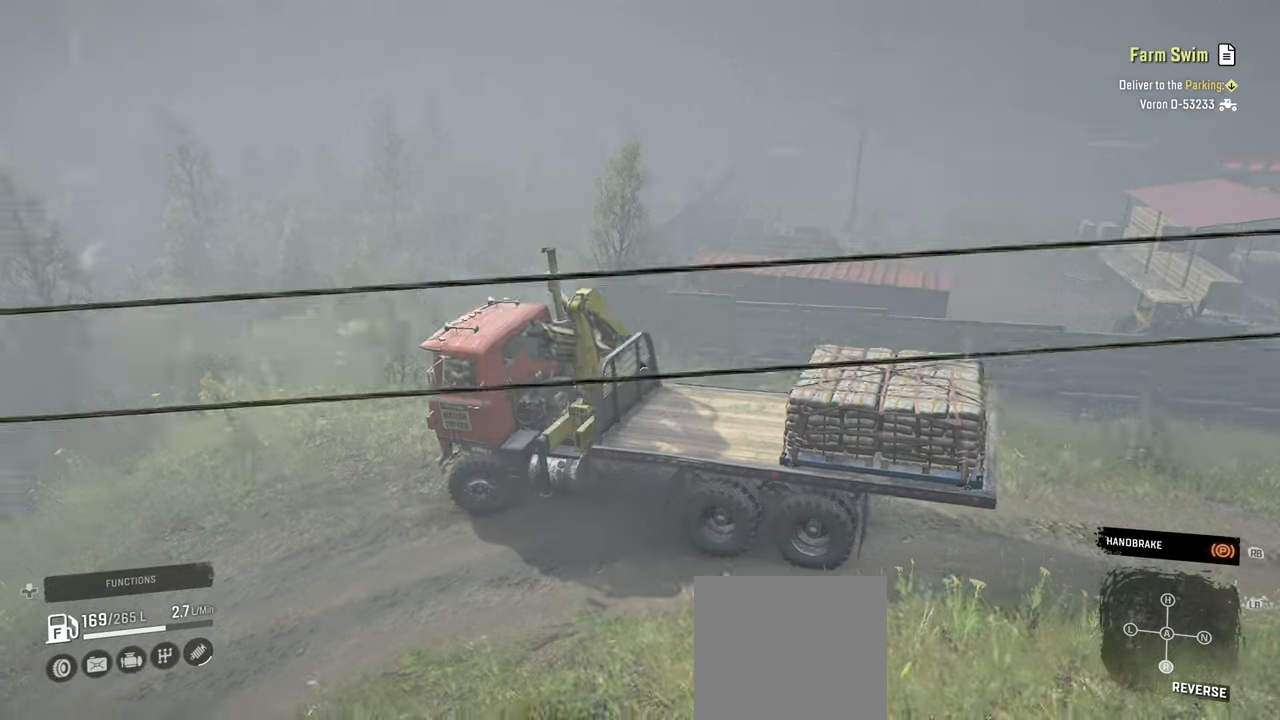
{"buttons": [], "left_stick": "up-right", "right_stick": "left", "events": [[17, "right_stick", "left"], [200, "left_stick", "up-right"], [267, "right_stick", "up-left"], [417, "right_stick", "left"]]}
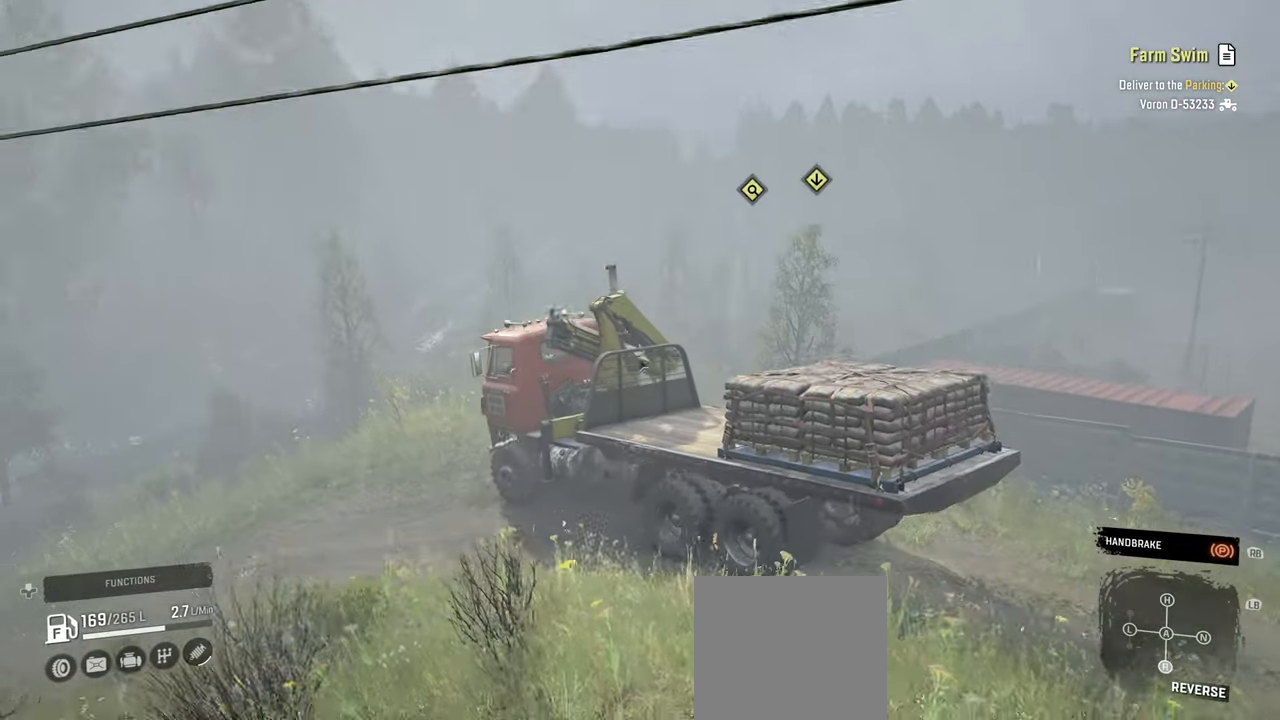
{"buttons": [], "left_stick": "center", "right_stick": "center", "events": [[67, "right_stick", "center"], [317, "right_stick", "down-left"], [384, "left_stick", "center"], [500, "right_stick", "center"]]}
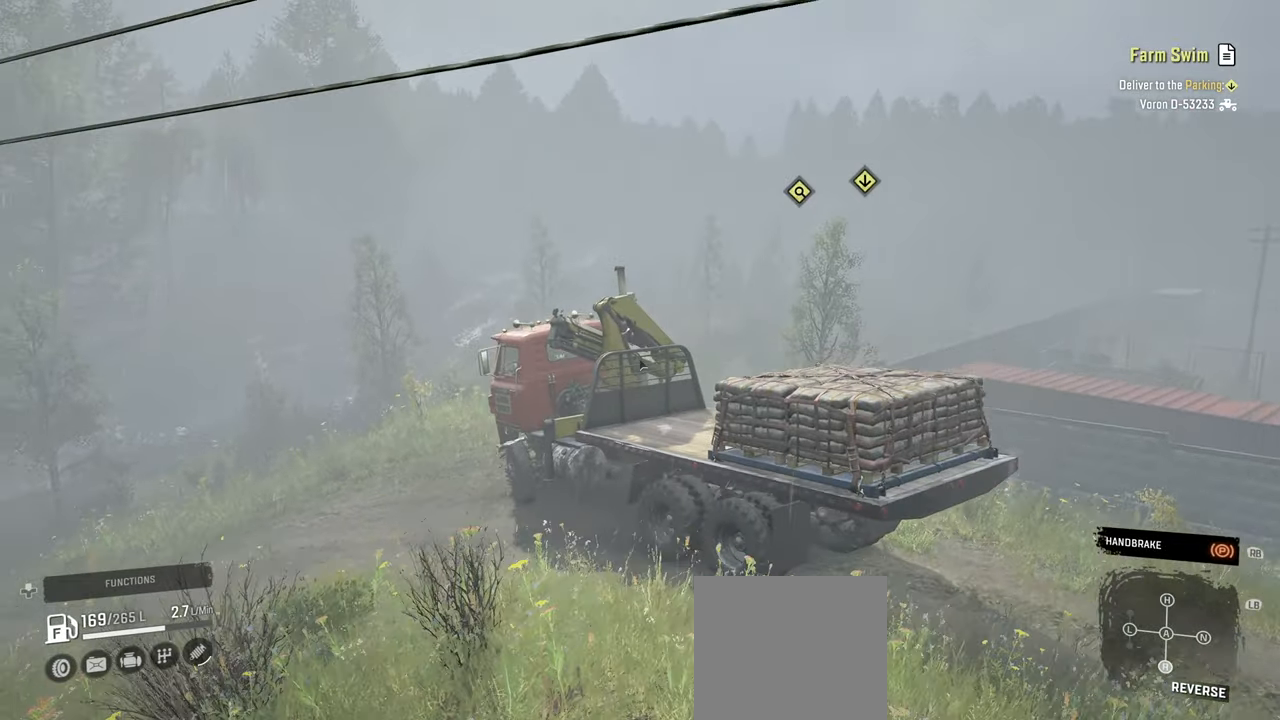
{"buttons": [], "left_stick": "center", "right_stick": "center", "events": [[284, "right_stick", "left"], [384, "right_stick", "center"]]}
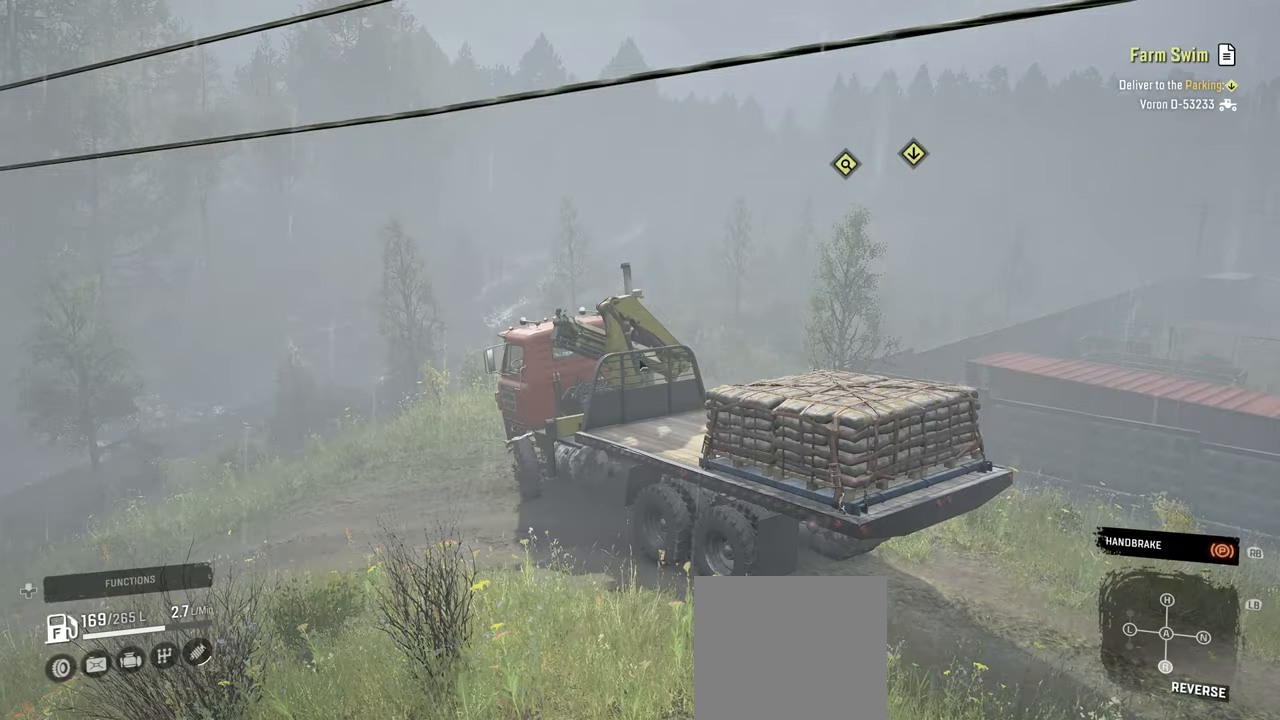
{"buttons": [], "left_stick": "center", "right_stick": "left", "events": [[34, "right_stick", "left"], [234, "right_stick", "center"], [384, "right_stick", "left"]]}
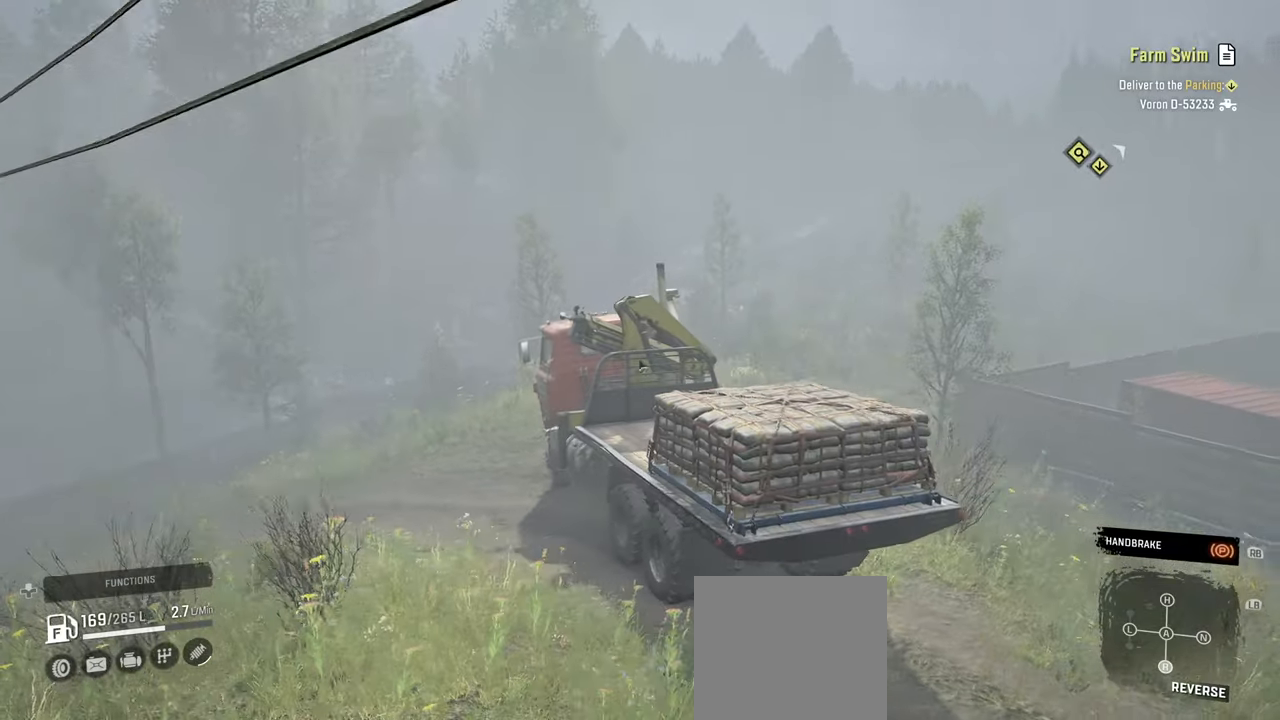
{"buttons": [], "left_stick": "center", "right_stick": "left", "events": []}
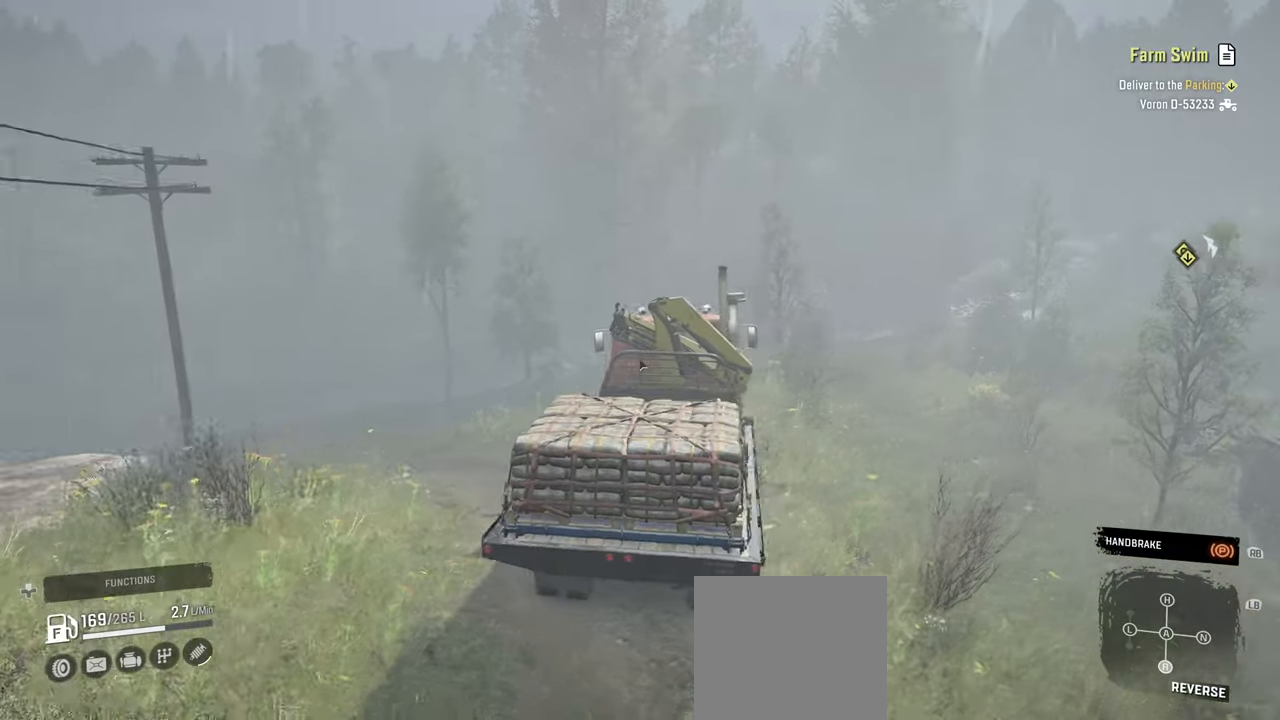
{"buttons": ["L1"], "left_stick": "center", "right_stick": "center", "events": [[17, "right_stick", "center"], [217, "L1", "down"], [217, "right_stick", "down"], [400, "left_stick", "right"], [400, "right_stick", "center"], [467, "left_stick", "center"]]}
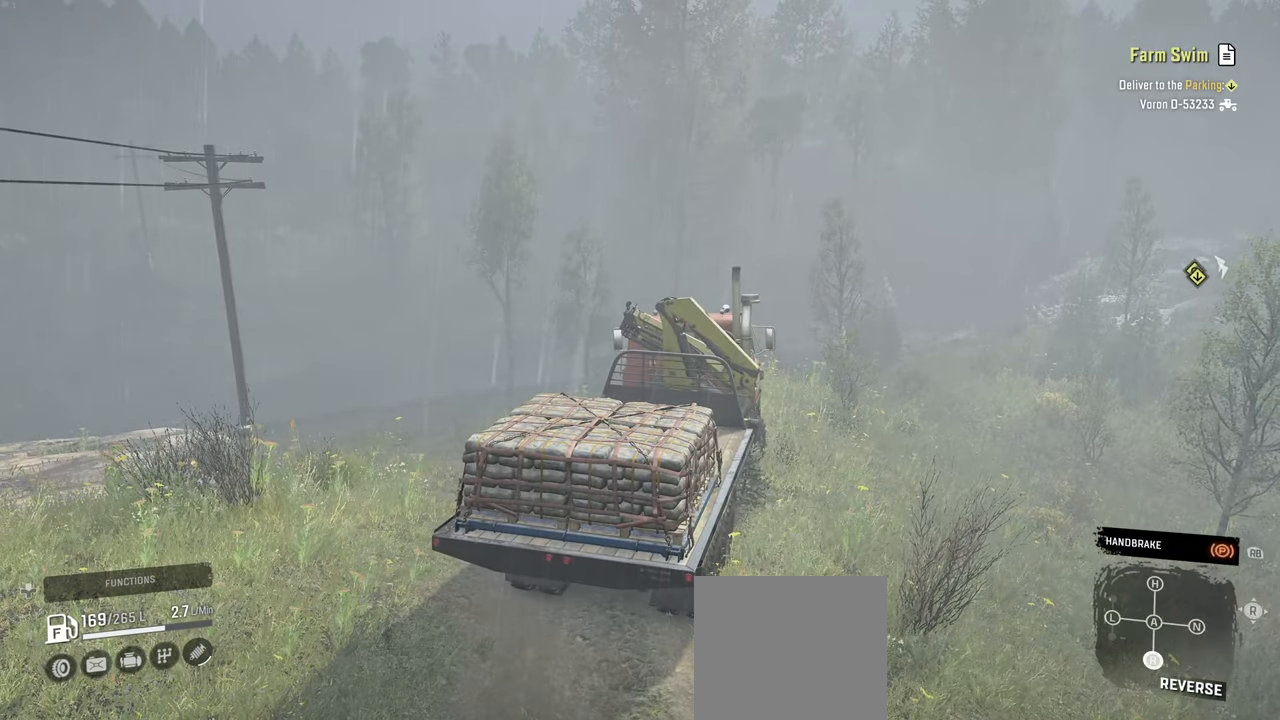
{"buttons": [], "left_stick": "right", "right_stick": "right", "events": [[117, "L1", "up"], [167, "left_stick", "right"], [250, "R1", "down"], [250, "right_stick", "right"], [350, "R1", "up"]]}
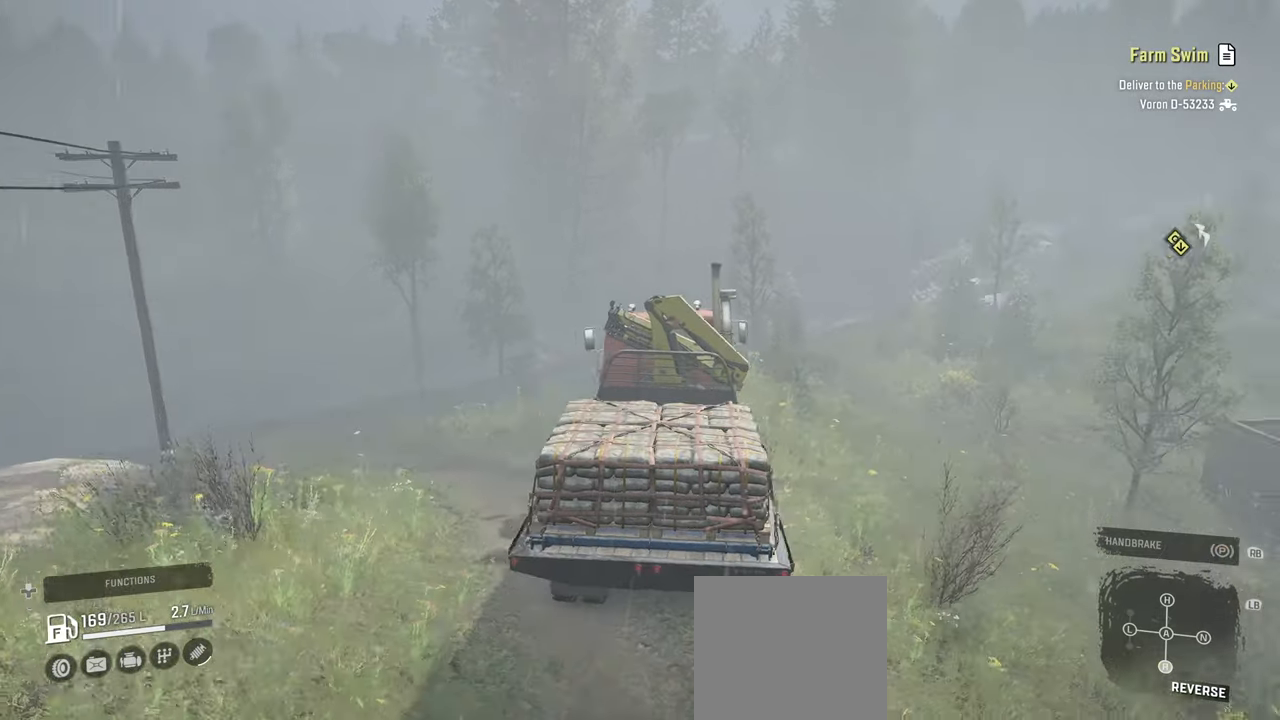
{"buttons": ["R2"], "left_stick": "center", "right_stick": "right", "events": [[17, "R2", "down"], [450, "left_stick", "center"]]}
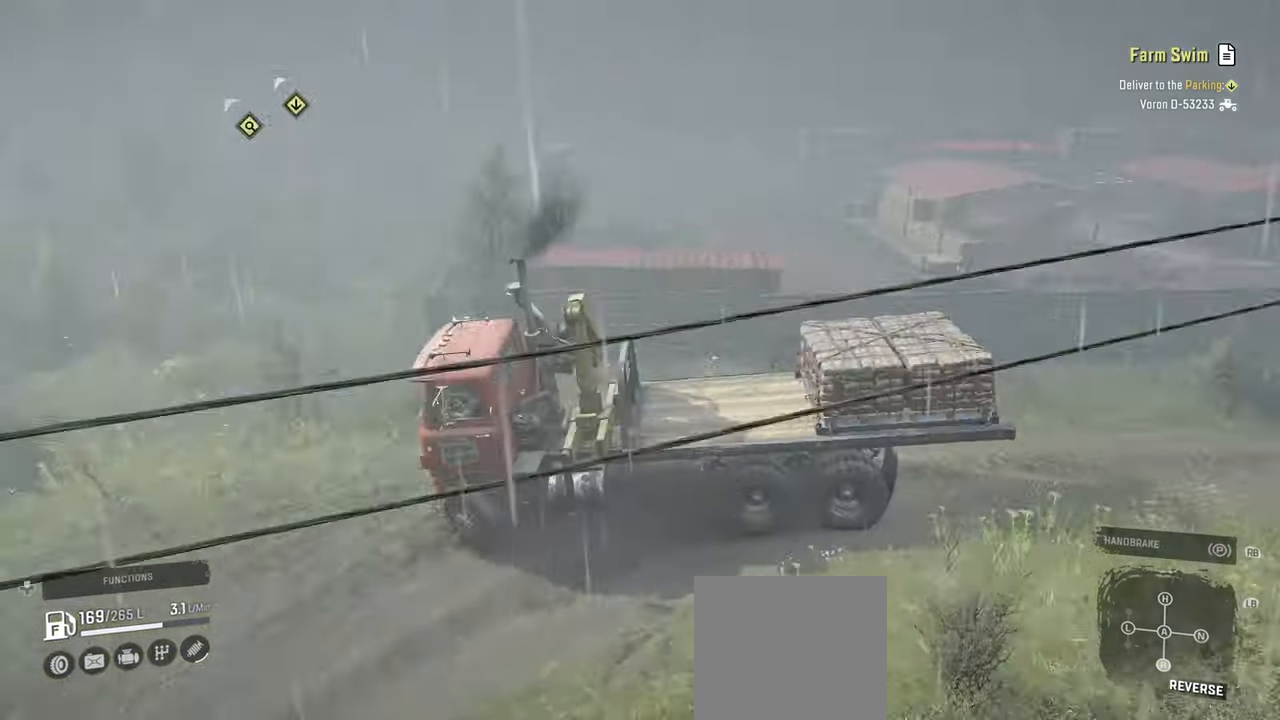
{"buttons": ["R2"], "left_stick": "left", "right_stick": "center", "events": [[167, "left_stick", "left"], [234, "right_stick", "center"]]}
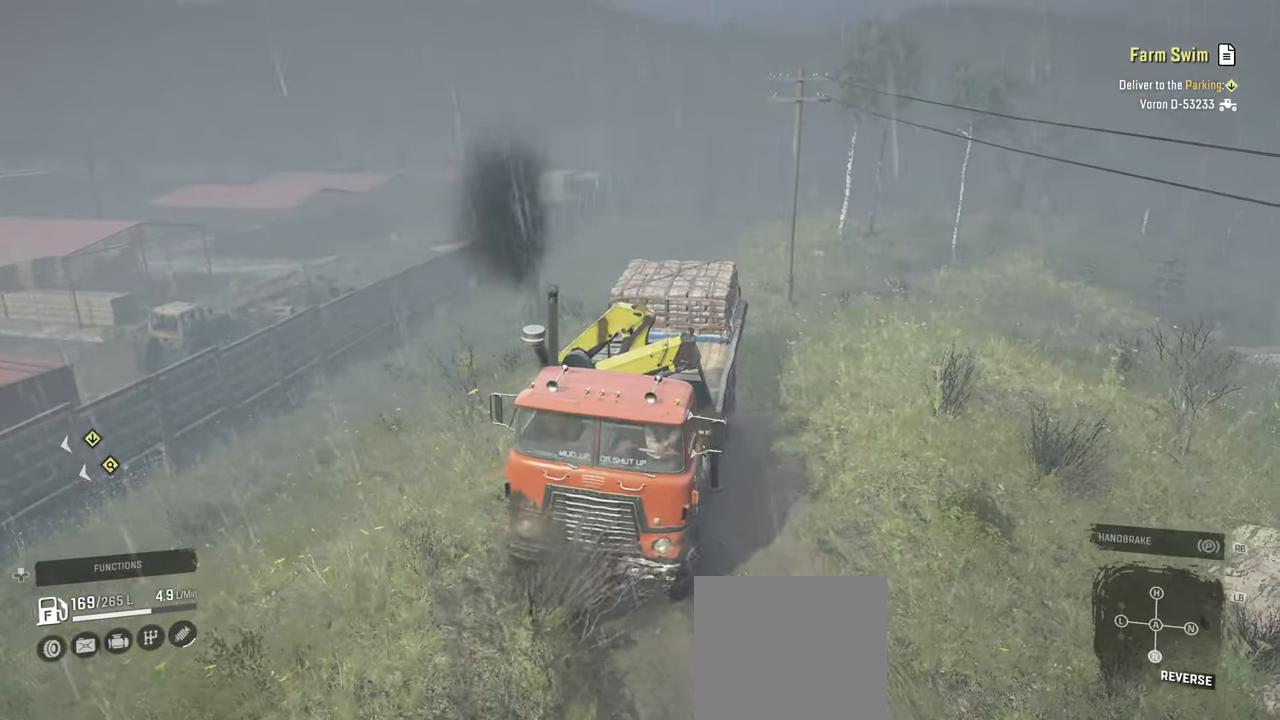
{"buttons": ["R2"], "left_stick": "up-left", "right_stick": "center", "events": [[117, "left_stick", "center"], [267, "left_stick", "right"], [417, "left_stick", "up-left"]]}